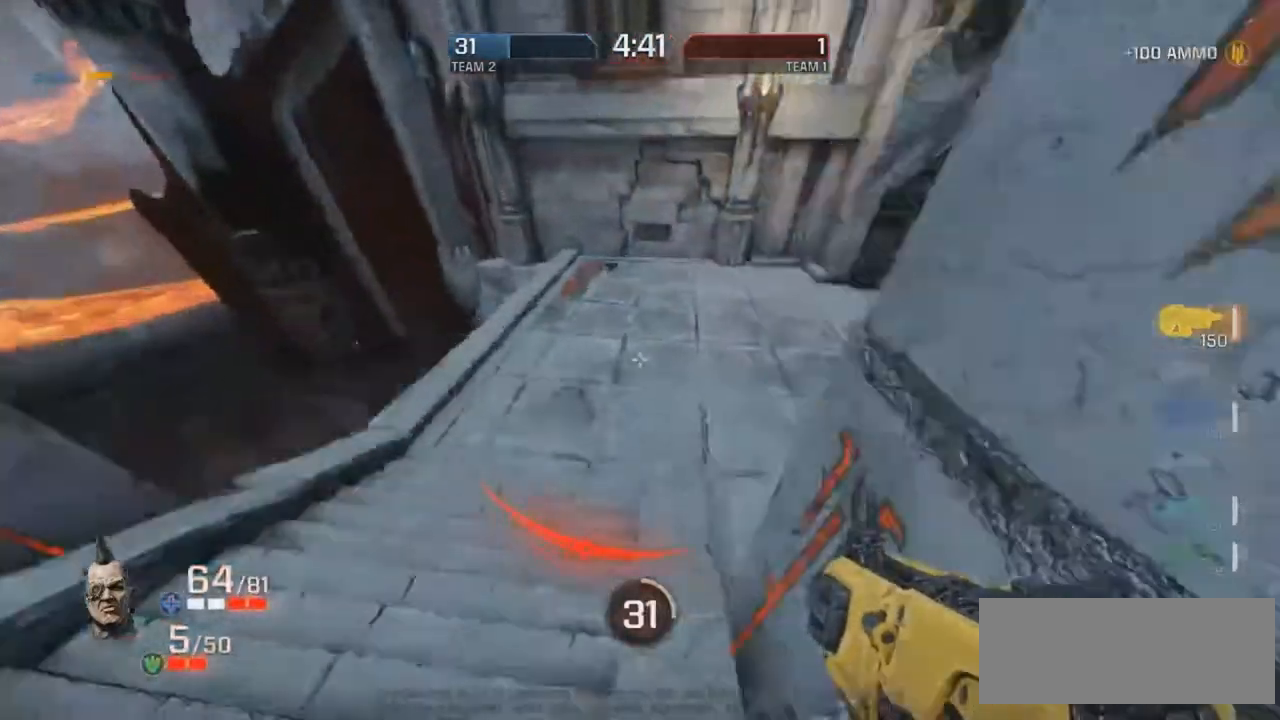
Gameplay with keyboard and mouse; each line is a JSON object with the keys and mouse buttons held at the frame after it. "events" lists presses ("down") and releases ("up") of "d", "e", "f", "g", "r", "t", "mouse_left", "mouse_wheel", "mouse_right", "mouse_mb4" and "mouse_mb5" between this image and that frame as [ms after this image, input, new state], when the widget could be followed in between. "mouse_left", "mouse_wheel", "mouse_right", "mouse_mb4", "mouse_mb5" = the "left", "wheel", "right", "mb4", "mb5" buttons of the "mouse" list. No other keys are recorded. "wheel" means that the mouse wheel is clicked or scrolled. Mouse movement is not recorded.
{"keys": ["r"], "mouse": [], "events": [[453, "mouse_right", "up"]]}
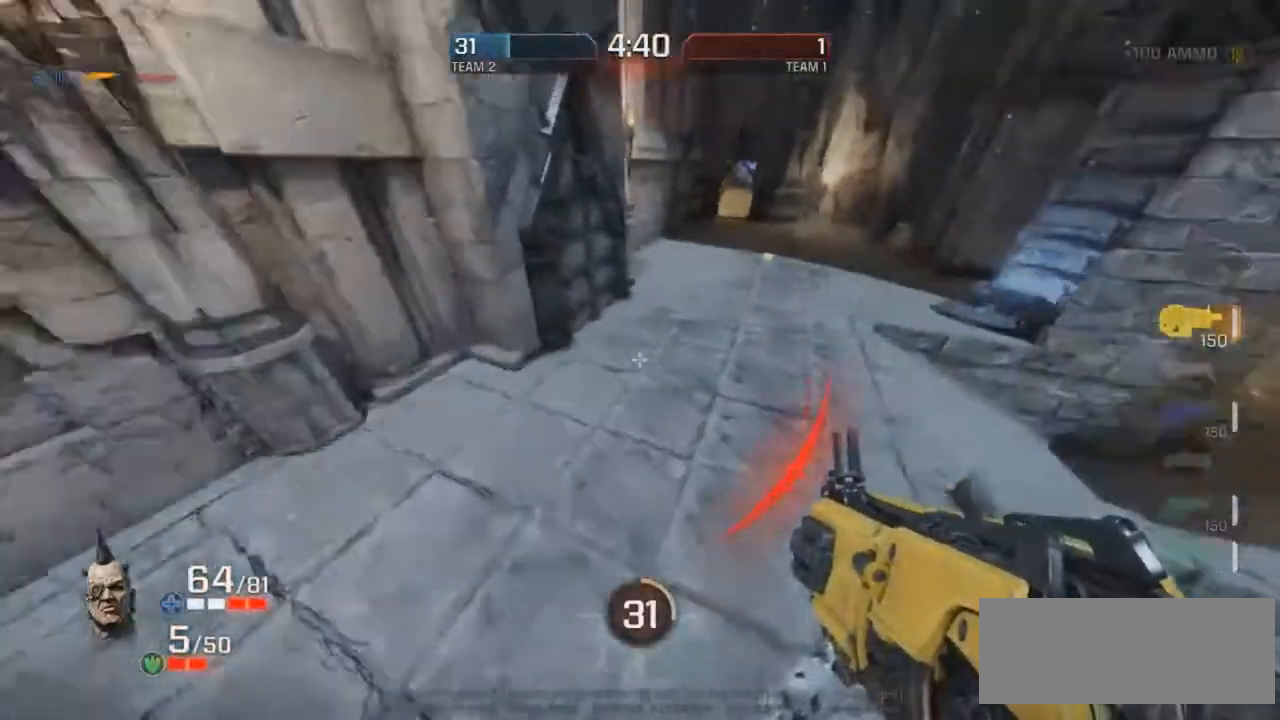
{"keys": ["g", "r"], "mouse": ["right"], "events": [[184, "mouse_right", "down"], [319, "g", "down"]]}
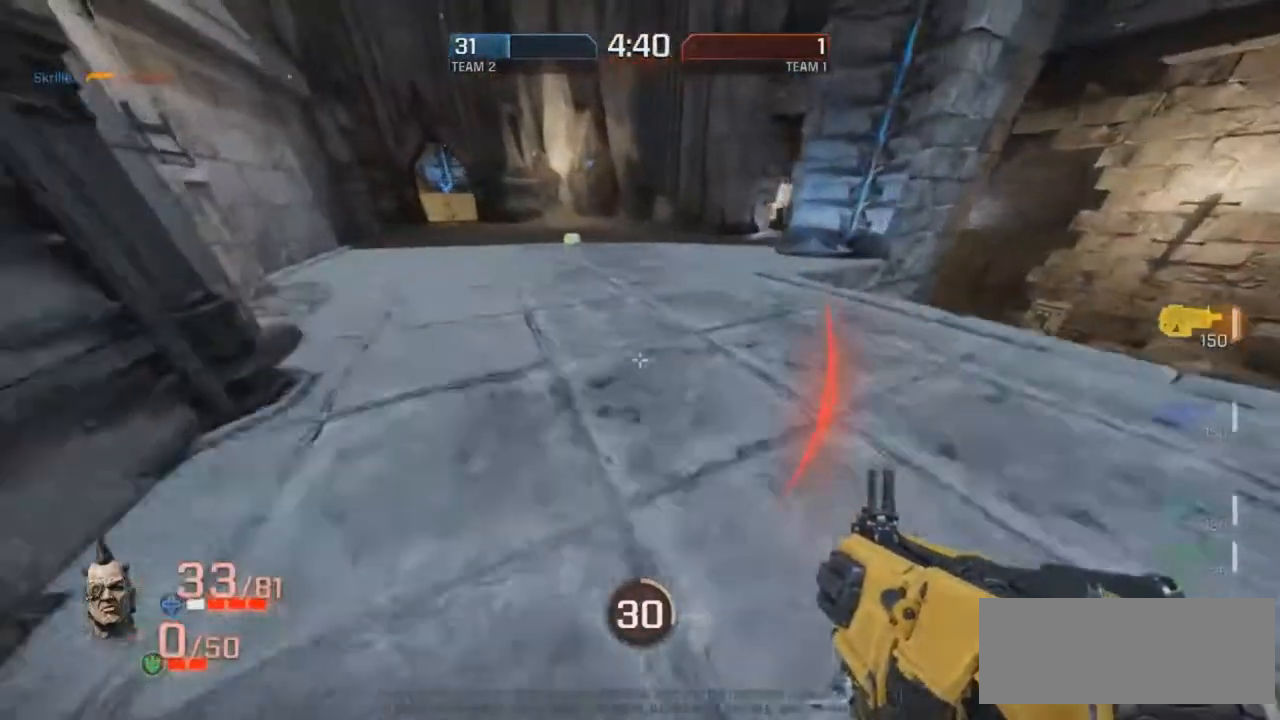
{"keys": ["g", "r"], "mouse": ["right"], "events": [[252, "mouse_right", "up"], [285, "g", "up"], [504, "g", "down"], [504, "mouse_right", "down"]]}
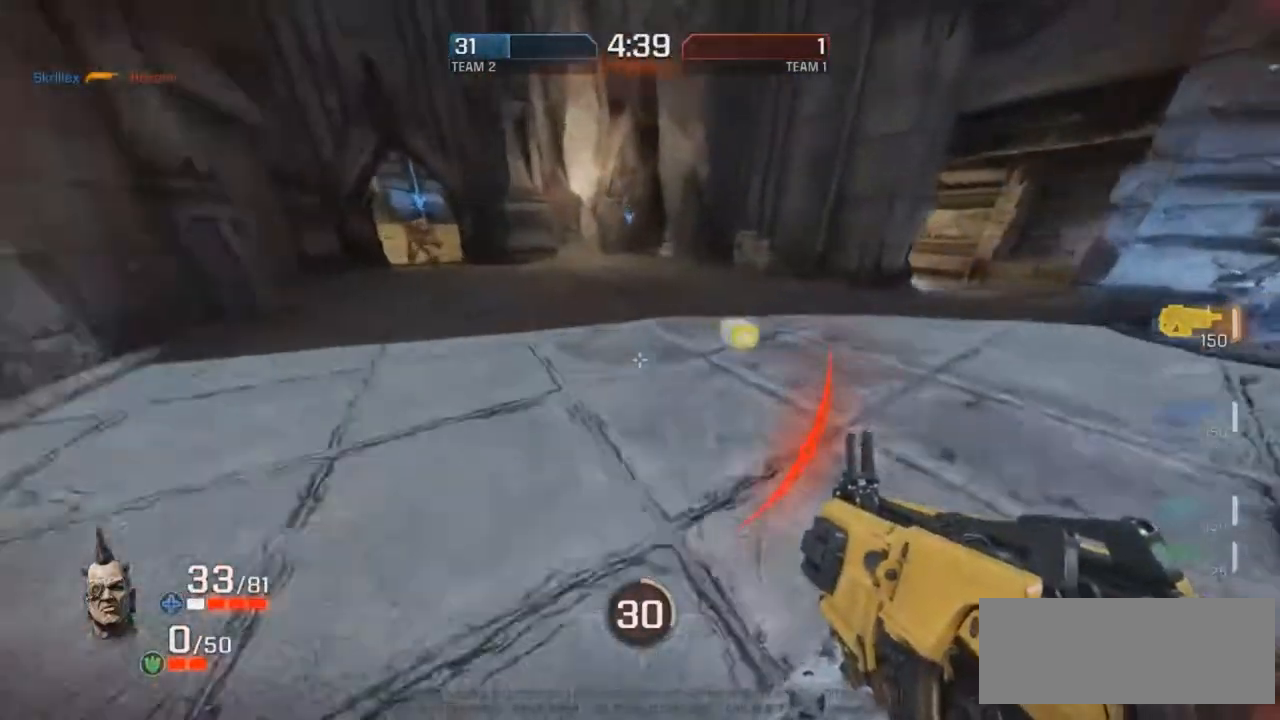
{"keys": ["r"], "mouse": [], "events": [[117, "g", "up"], [453, "mouse_right", "up"]]}
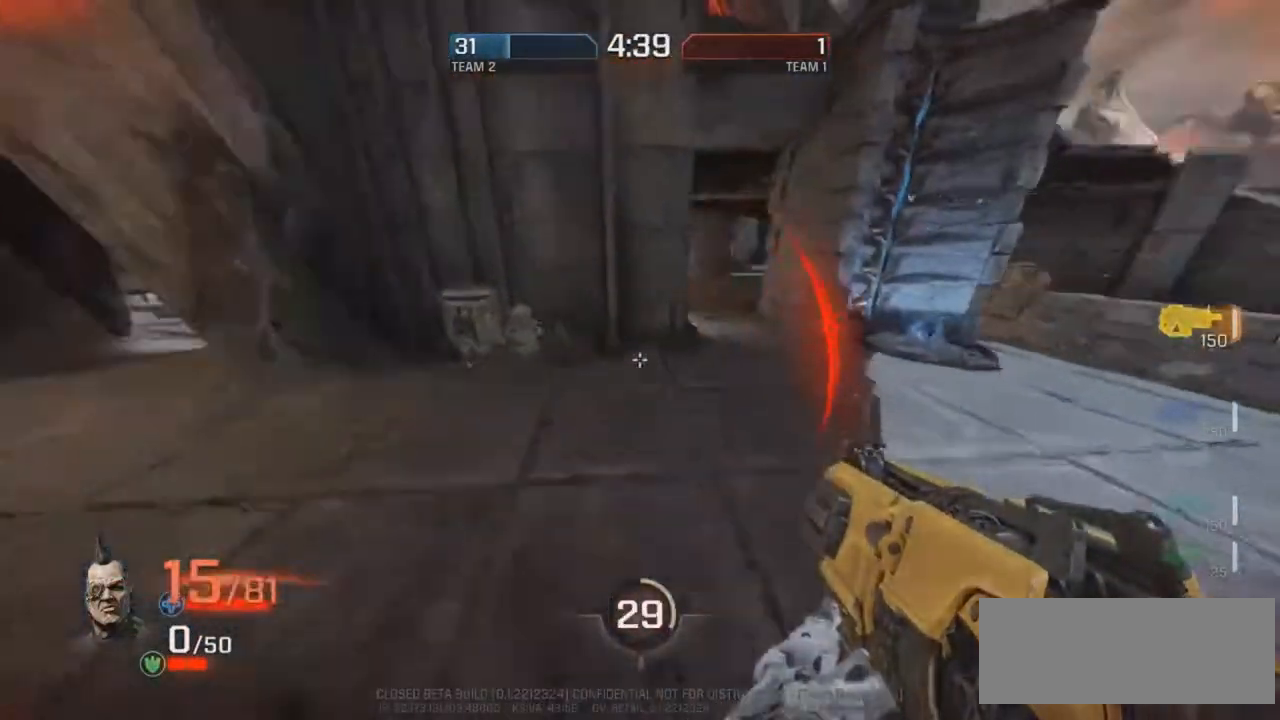
{"keys": ["g", "r"], "mouse": [], "events": [[320, "g", "down"]]}
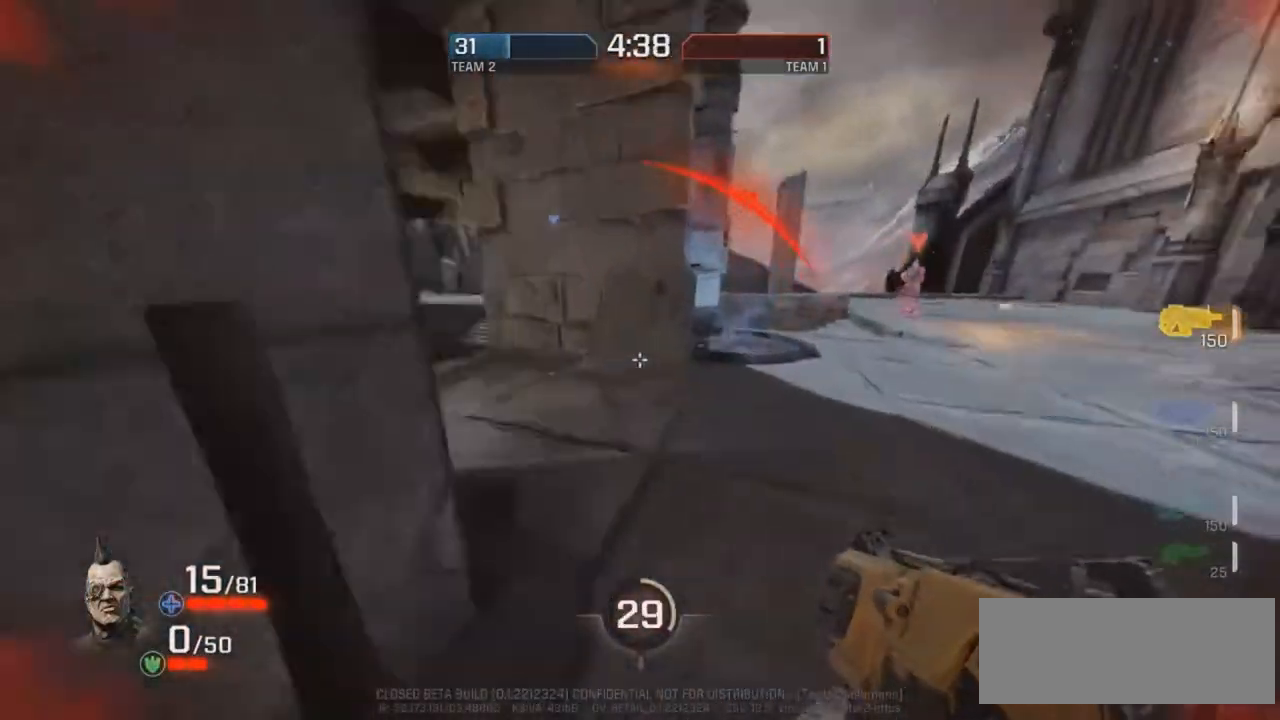
{"keys": ["d", "f"], "mouse": ["left"], "events": [[168, "d", "down"], [168, "g", "up"], [286, "r", "up"], [320, "mouse_left", "down"], [404, "f", "down"]]}
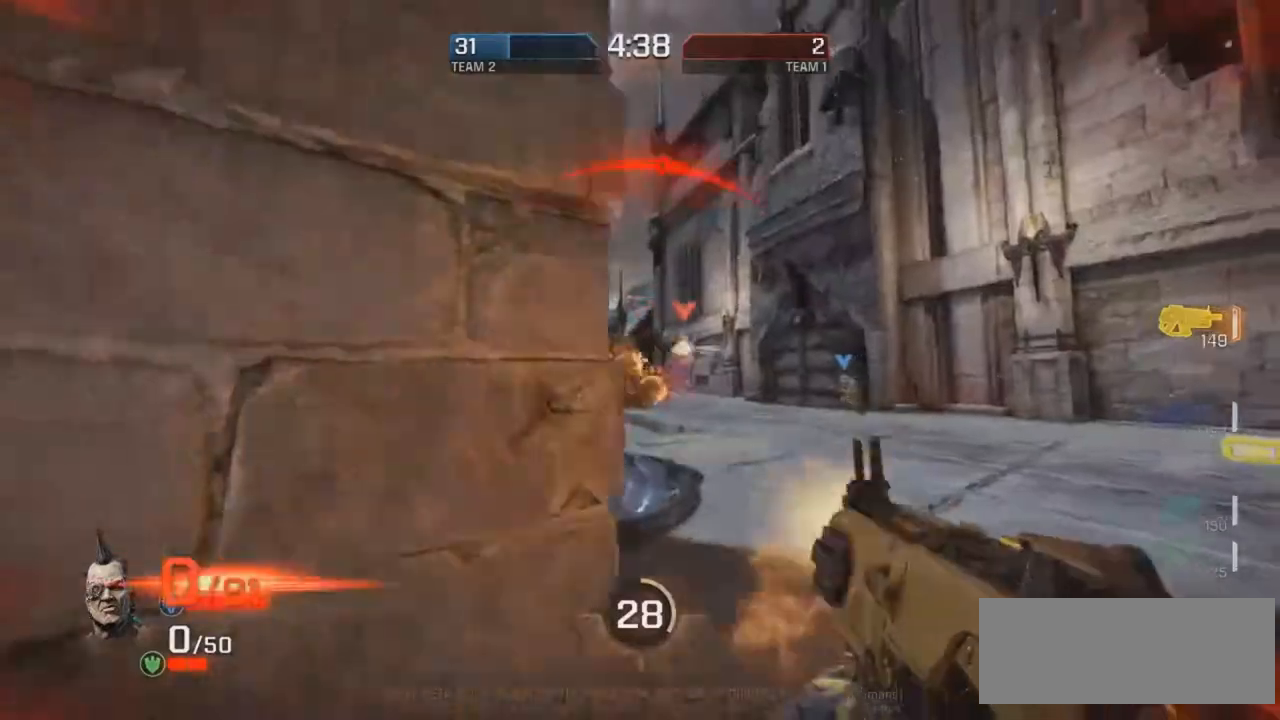
{"keys": [], "mouse": [], "events": [[353, "mouse_left", "up"], [488, "d", "up"], [488, "f", "up"]]}
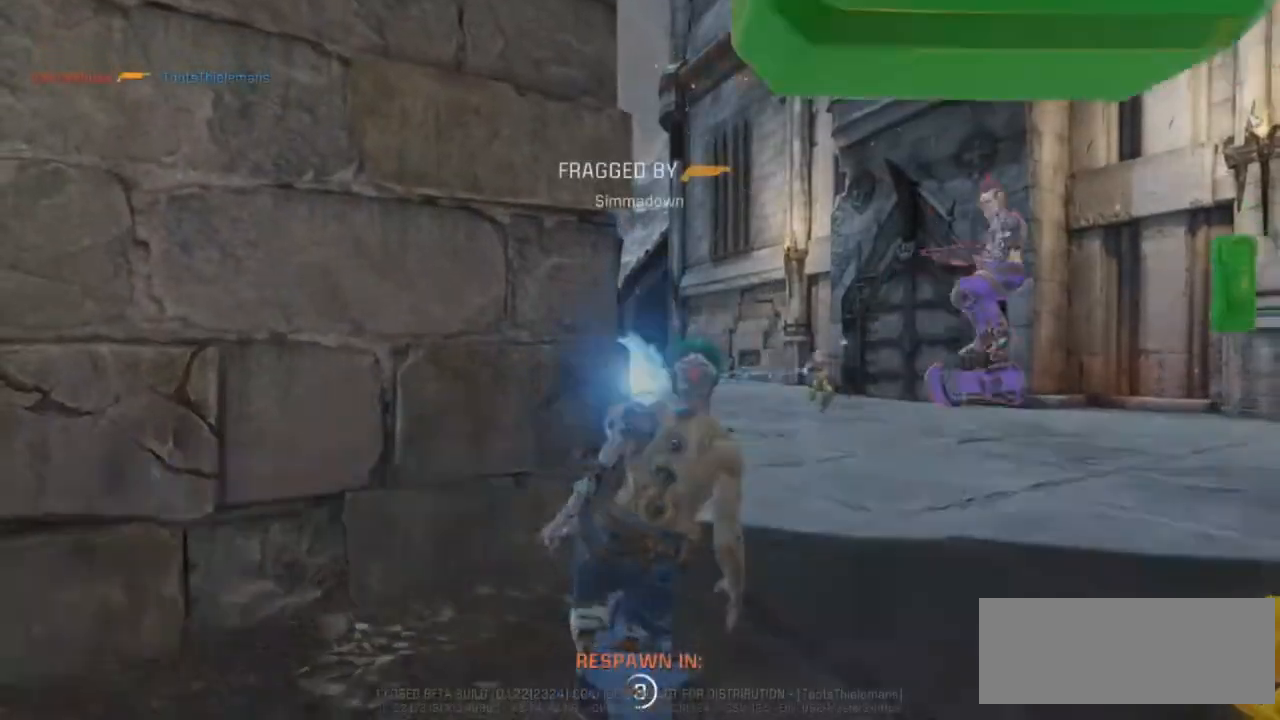
{"keys": [], "mouse": [], "events": []}
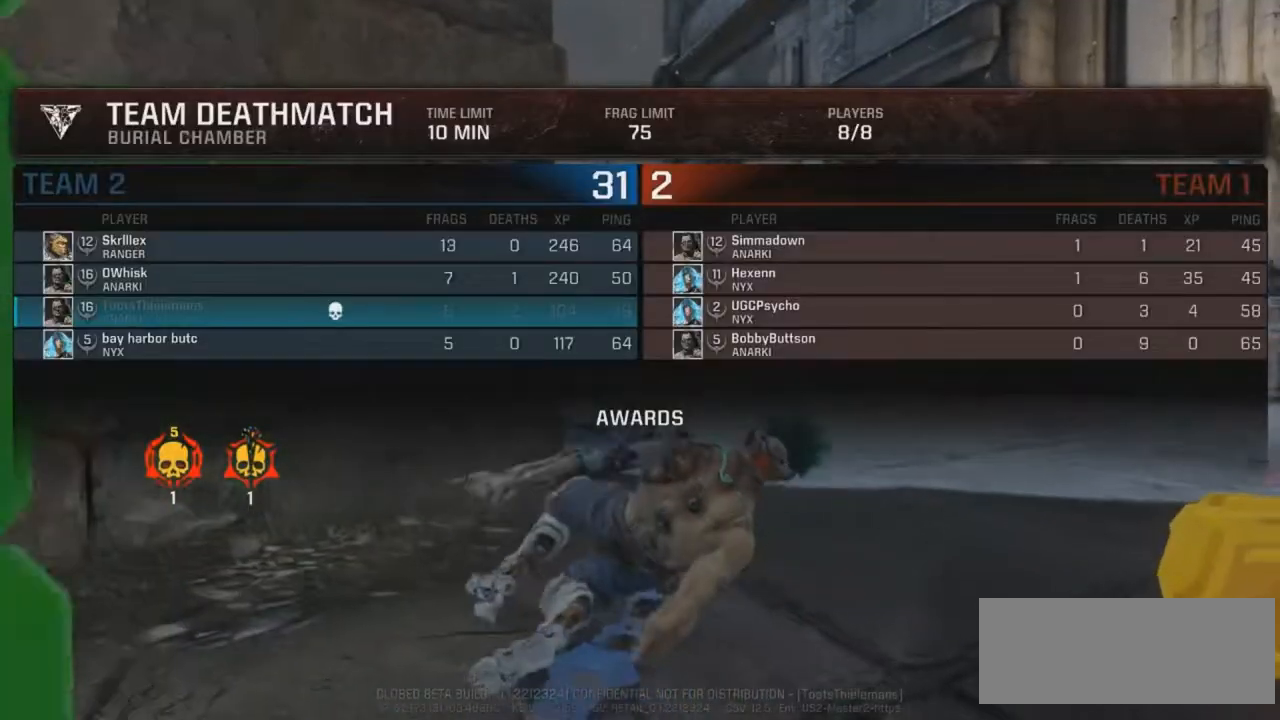
{"keys": [], "mouse": [], "events": []}
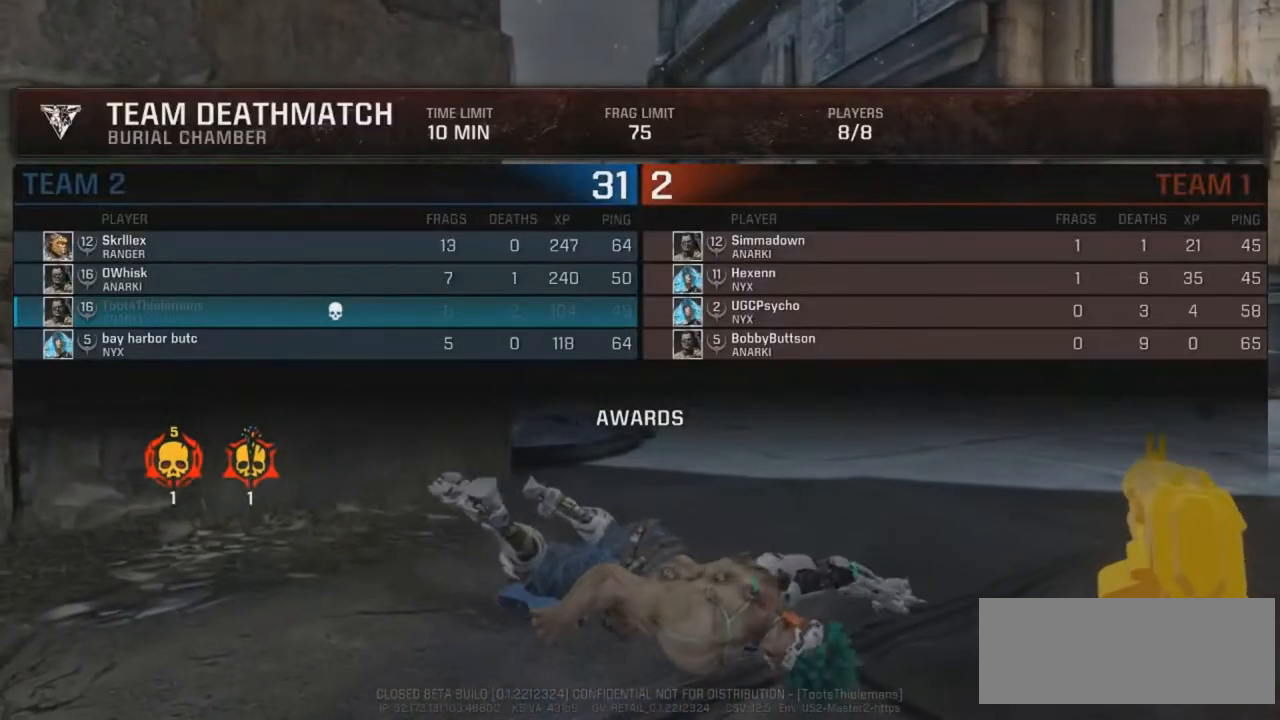
{"keys": [], "mouse": [], "events": []}
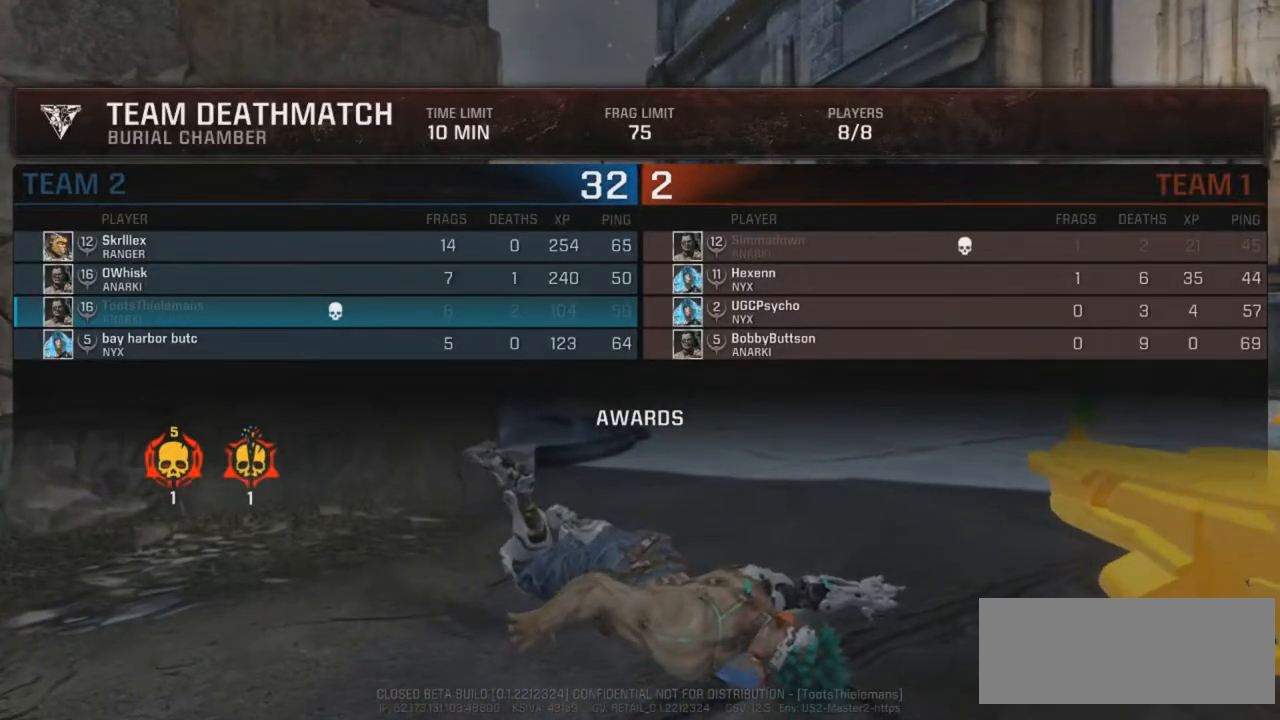
{"keys": [], "mouse": [], "events": []}
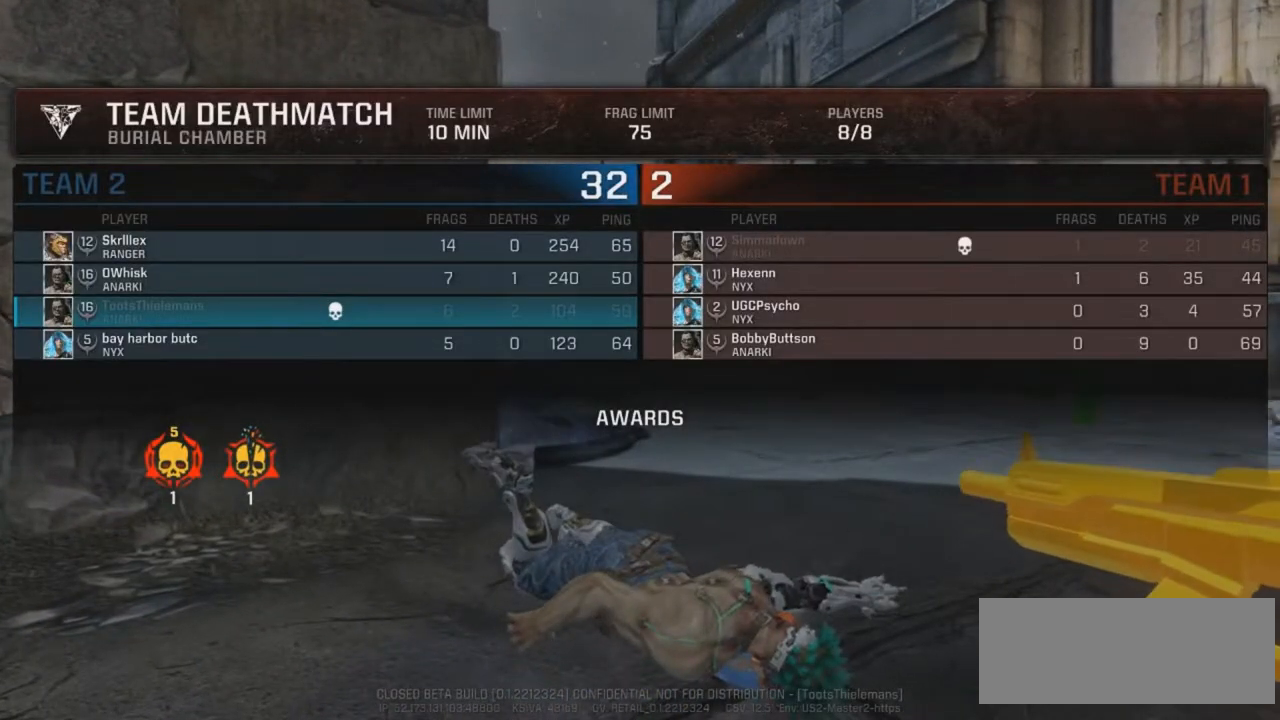
{"keys": [], "mouse": [], "events": []}
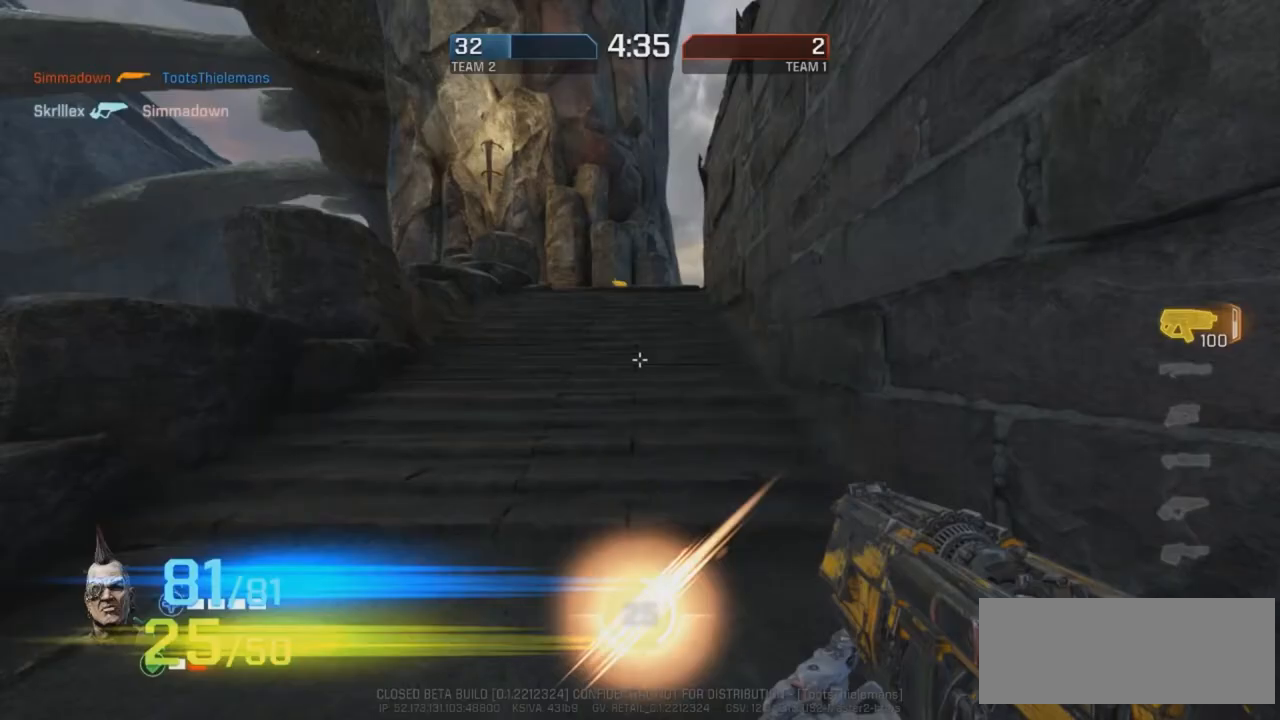
{"keys": [], "mouse": [], "events": []}
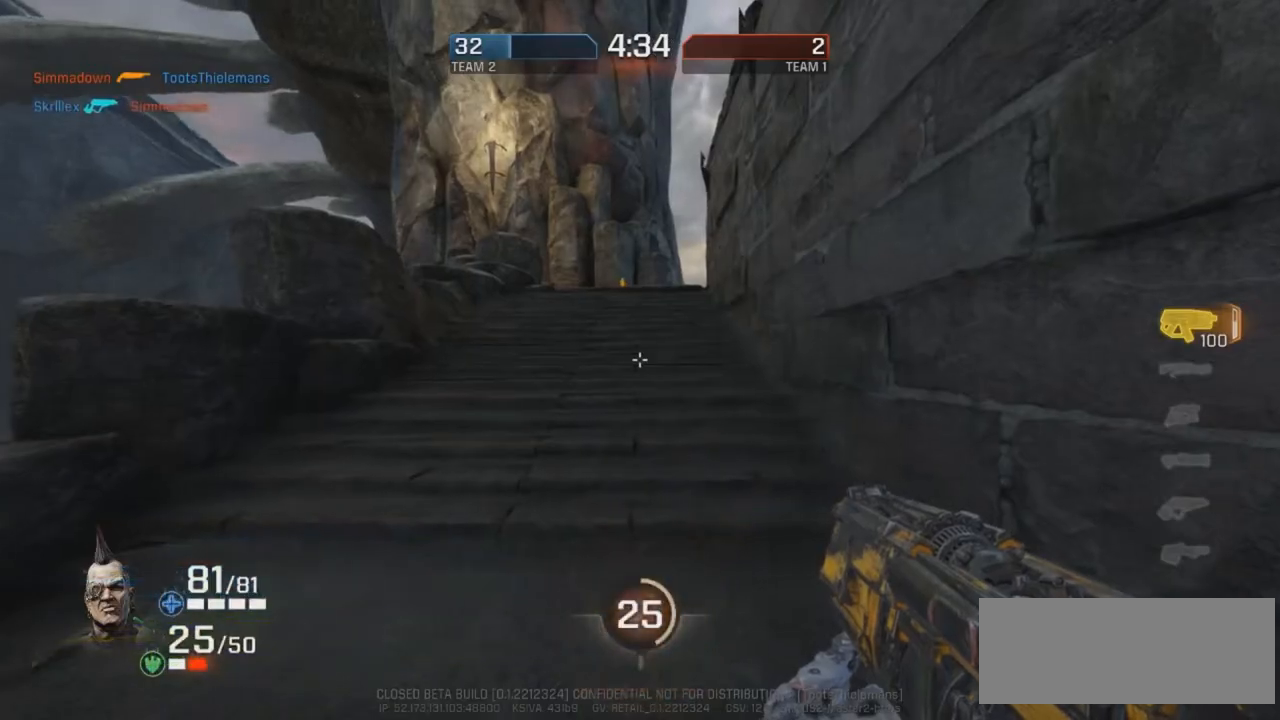
{"keys": ["d", "r"], "mouse": ["right"], "events": [[185, "r", "down"], [286, "d", "down"], [454, "mouse_right", "down"]]}
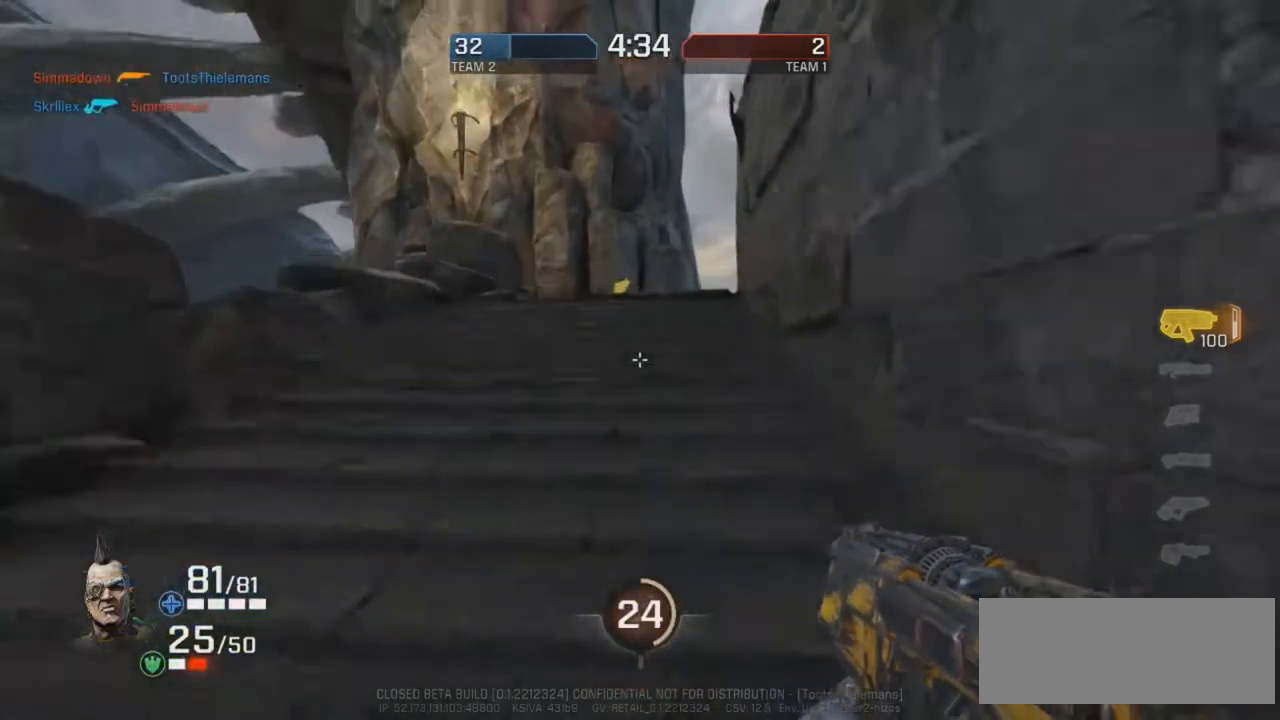
{"keys": ["d", "r"], "mouse": ["right"], "events": [[101, "mouse_right", "up"], [336, "mouse_right", "down"]]}
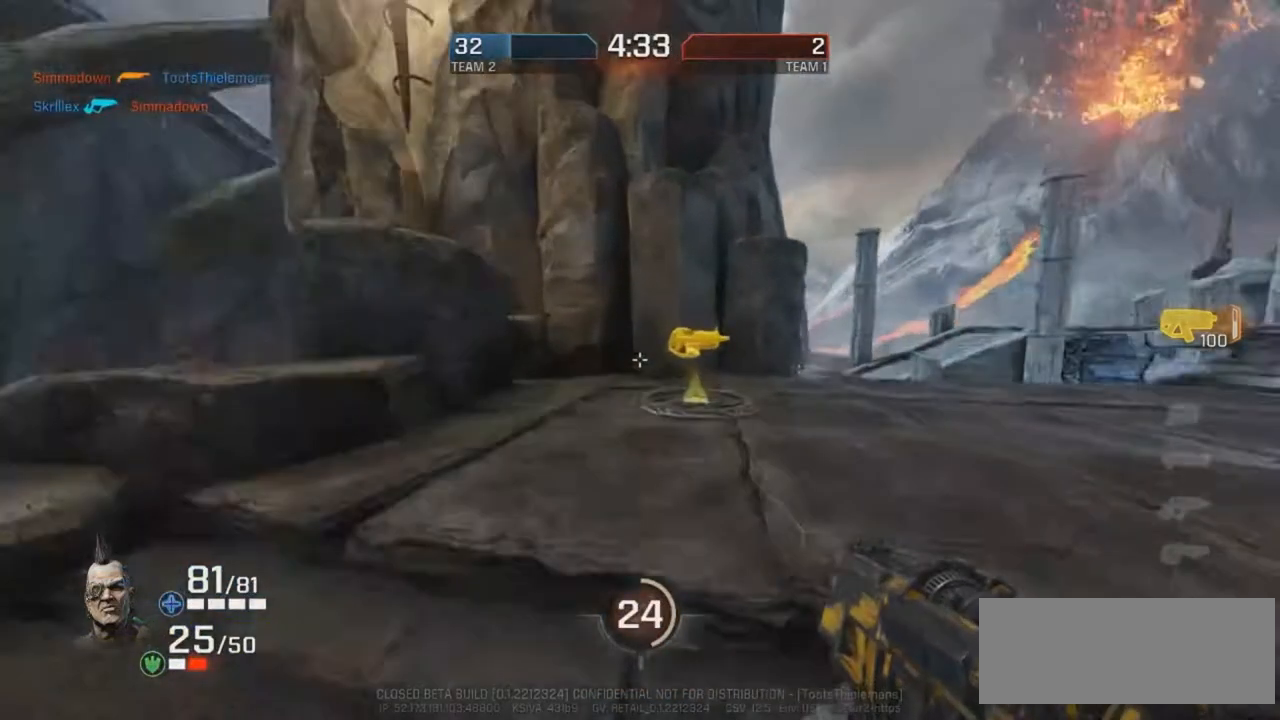
{"keys": ["g", "r"], "mouse": ["right"], "events": [[17, "d", "up"], [17, "mouse_right", "up"], [353, "mouse_right", "down"], [454, "g", "down"]]}
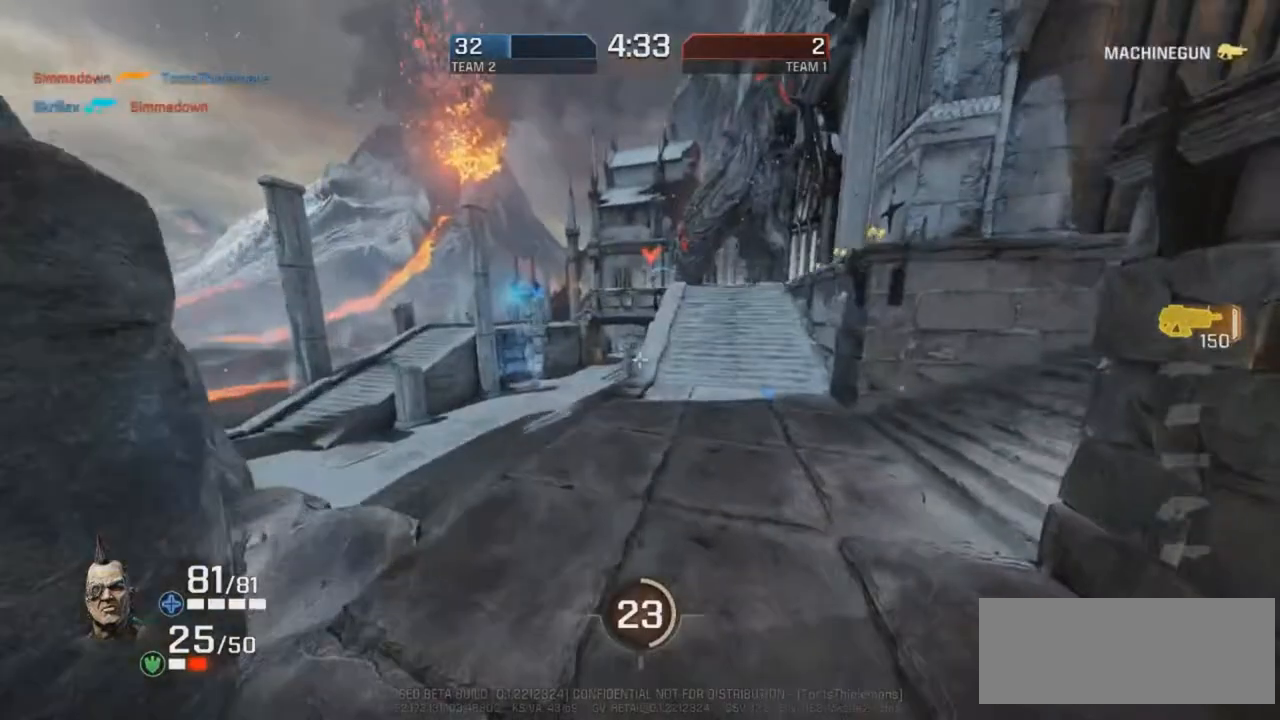
{"keys": ["g", "r"], "mouse": [], "events": [[118, "mouse_right", "up"], [118, "r", "up"], [319, "r", "down"]]}
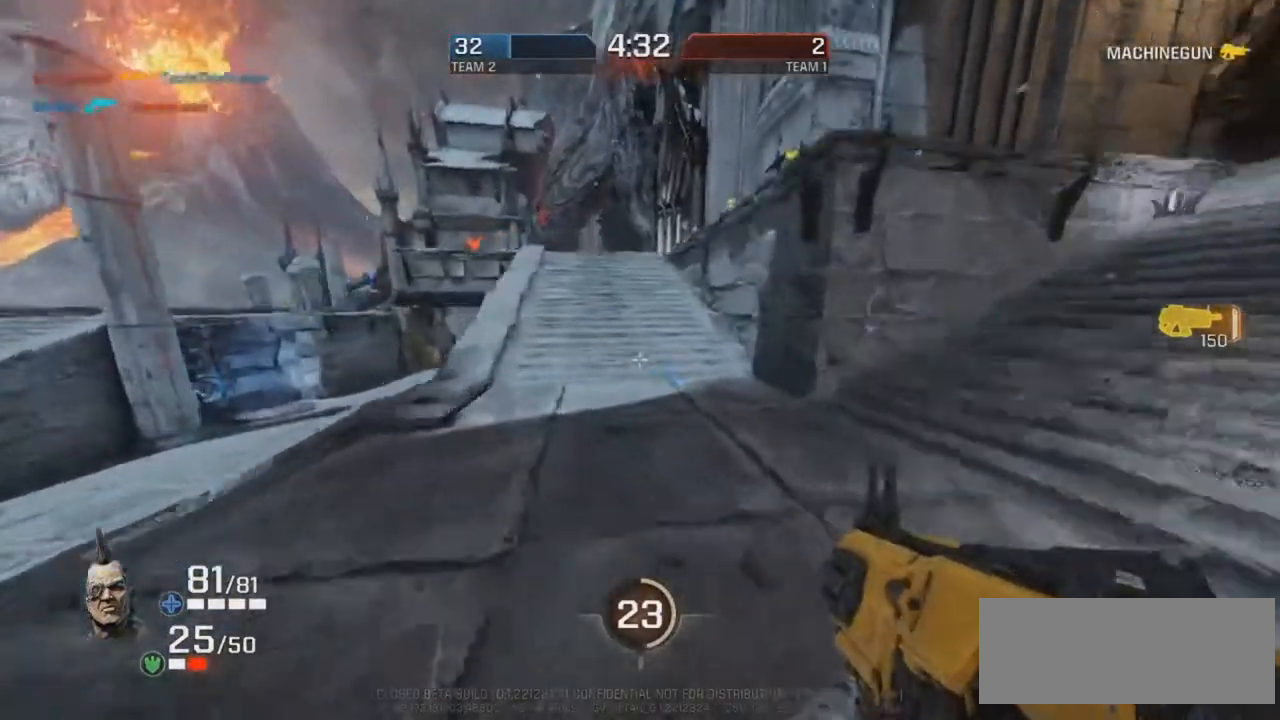
{"keys": ["r"], "mouse": [], "events": [[67, "d", "down"], [67, "g", "up"], [67, "mouse_right", "down"], [319, "mouse_right", "up"], [504, "d", "up"]]}
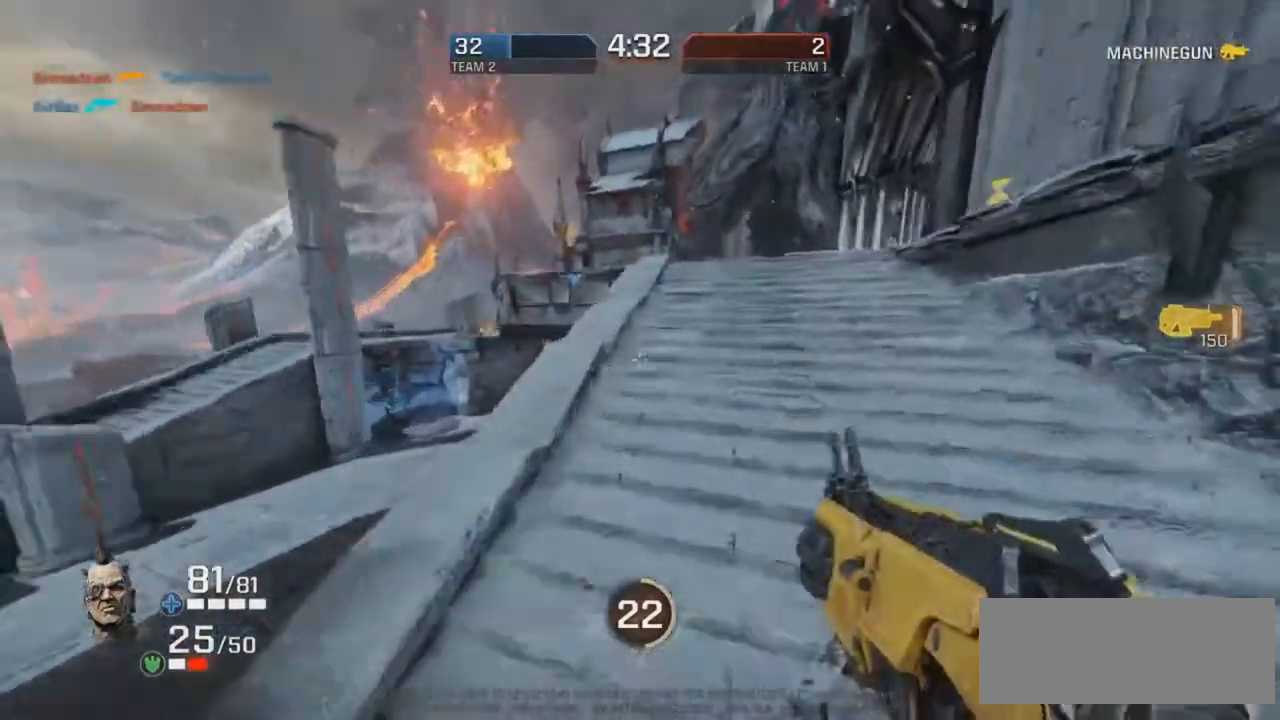
{"keys": ["d", "r"], "mouse": ["right"], "events": [[134, "mouse_right", "down"], [235, "g", "down"], [336, "mouse_right", "up"], [437, "d", "down"], [437, "g", "up"], [470, "mouse_right", "down"]]}
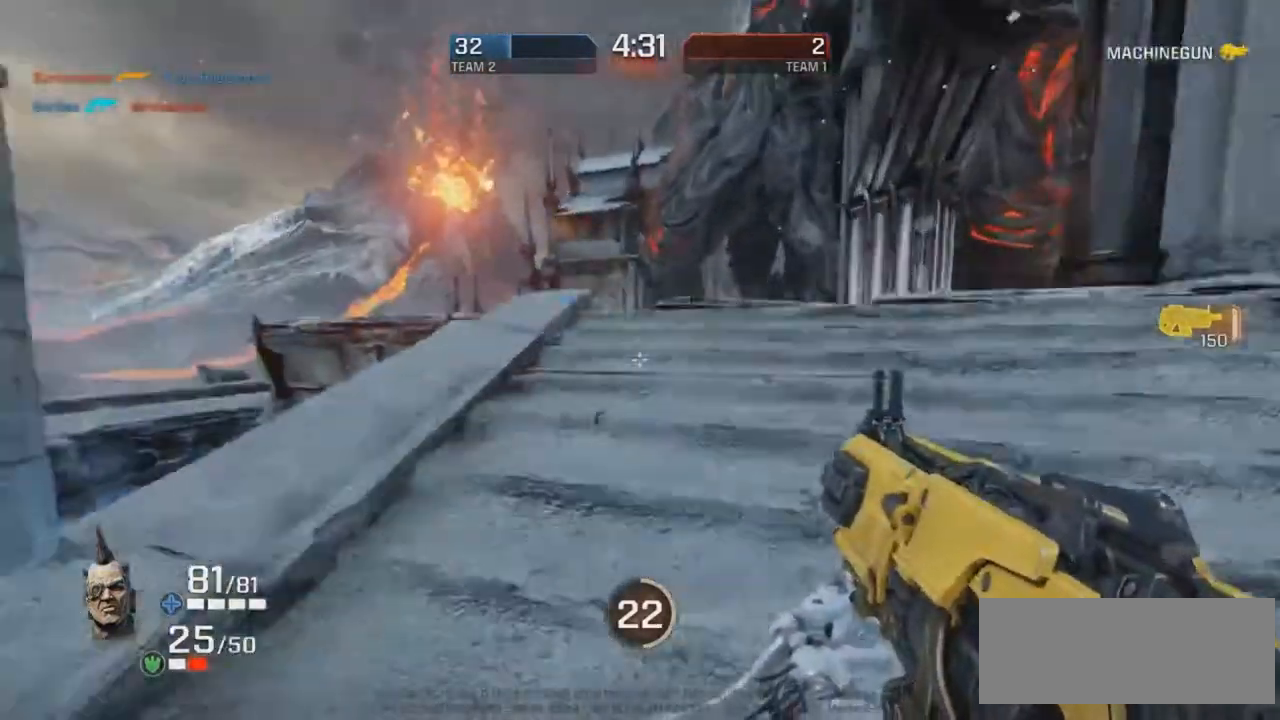
{"keys": ["d"], "mouse": [], "events": [[118, "mouse_right", "up"], [420, "r", "up"]]}
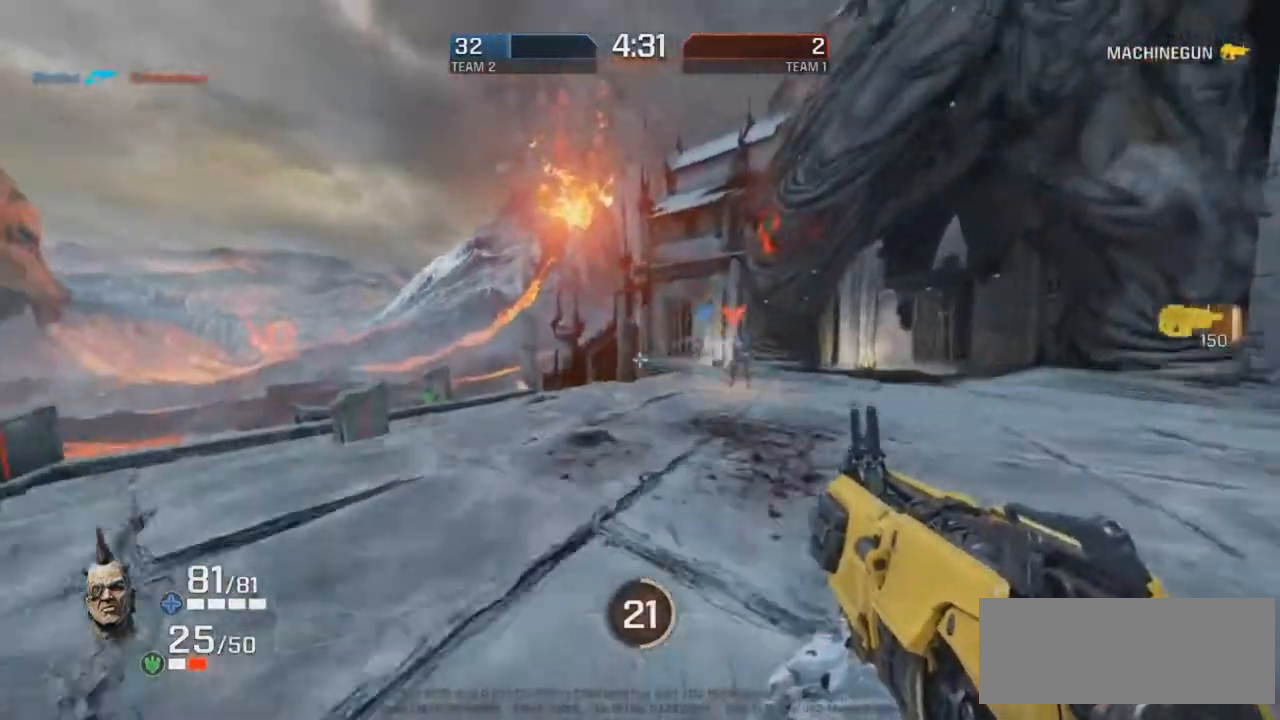
{"keys": ["f", "g"], "mouse": ["left"], "events": [[50, "r", "down"], [185, "d", "up"], [185, "g", "down"], [319, "mouse_left", "down"], [319, "r", "up"], [420, "f", "down"]]}
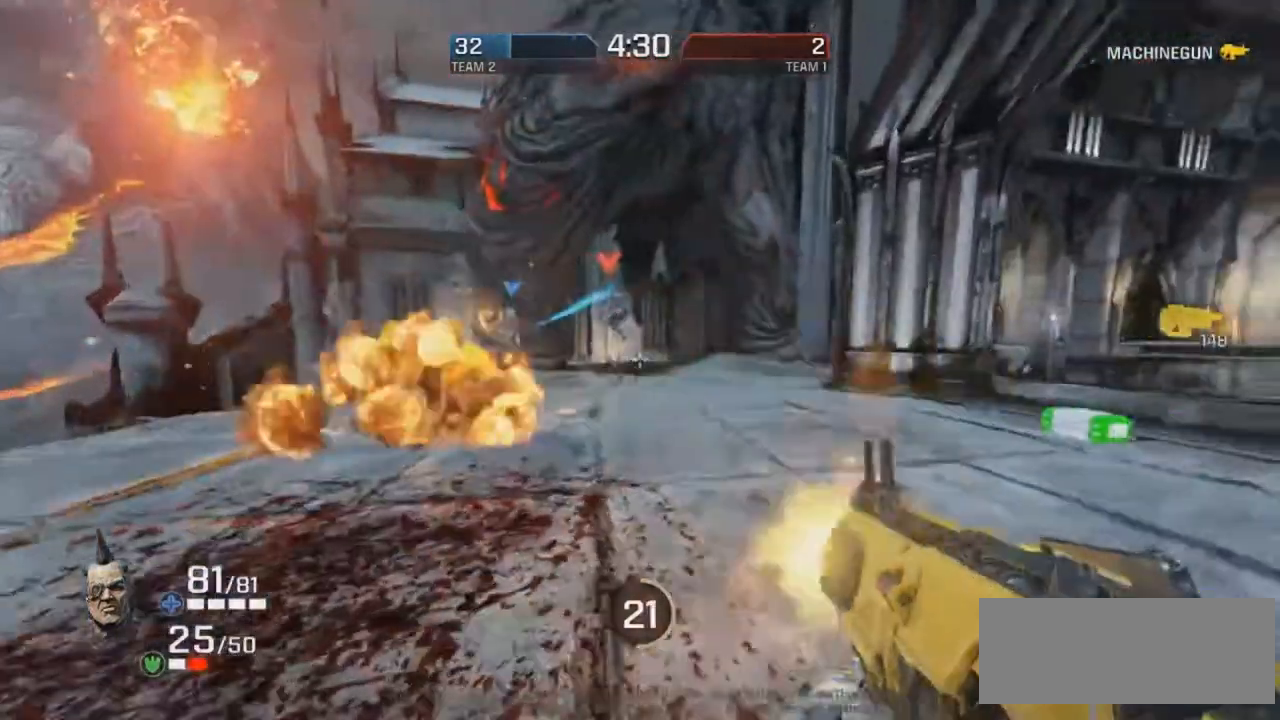
{"keys": ["g", "r"], "mouse": ["left"], "events": [[151, "f", "up"], [252, "r", "down"], [353, "g", "up"], [453, "g", "down"]]}
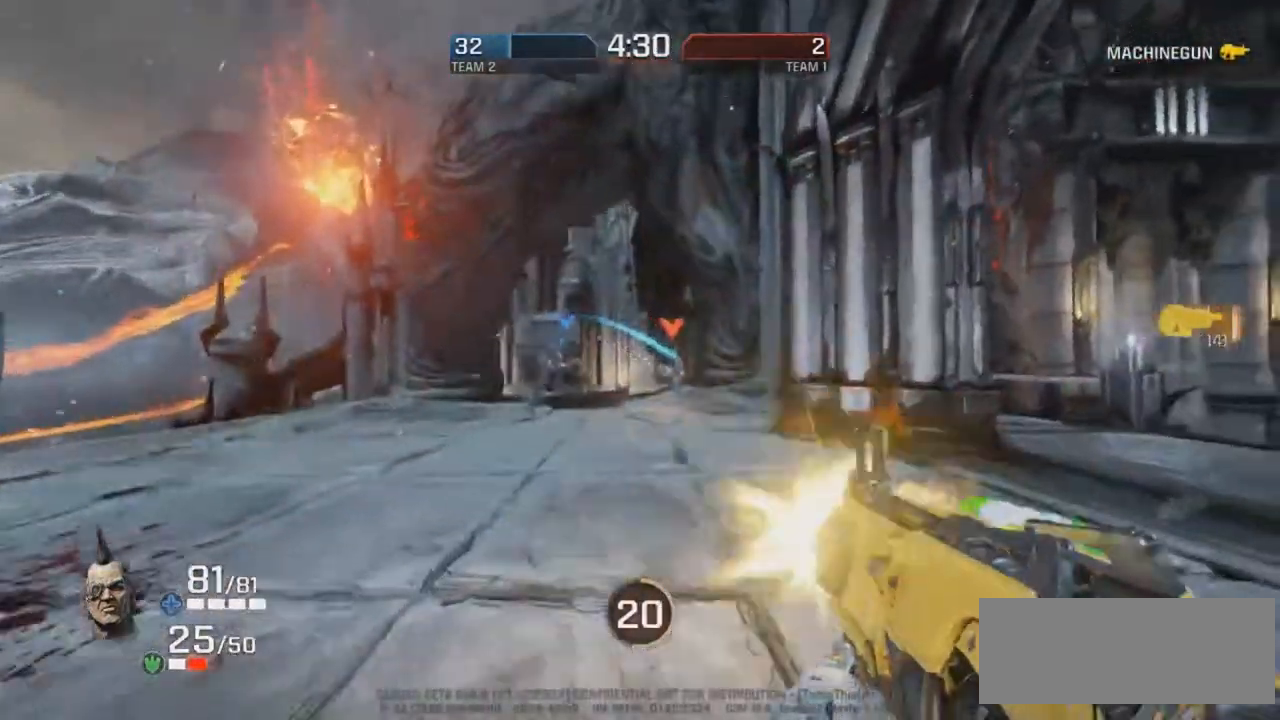
{"keys": ["f", "g"], "mouse": ["left"], "events": [[84, "g", "up"], [218, "d", "down"], [218, "mouse_left", "up"], [252, "r", "up"], [319, "mouse_left", "down"], [436, "d", "up"], [436, "f", "down"], [436, "g", "down"]]}
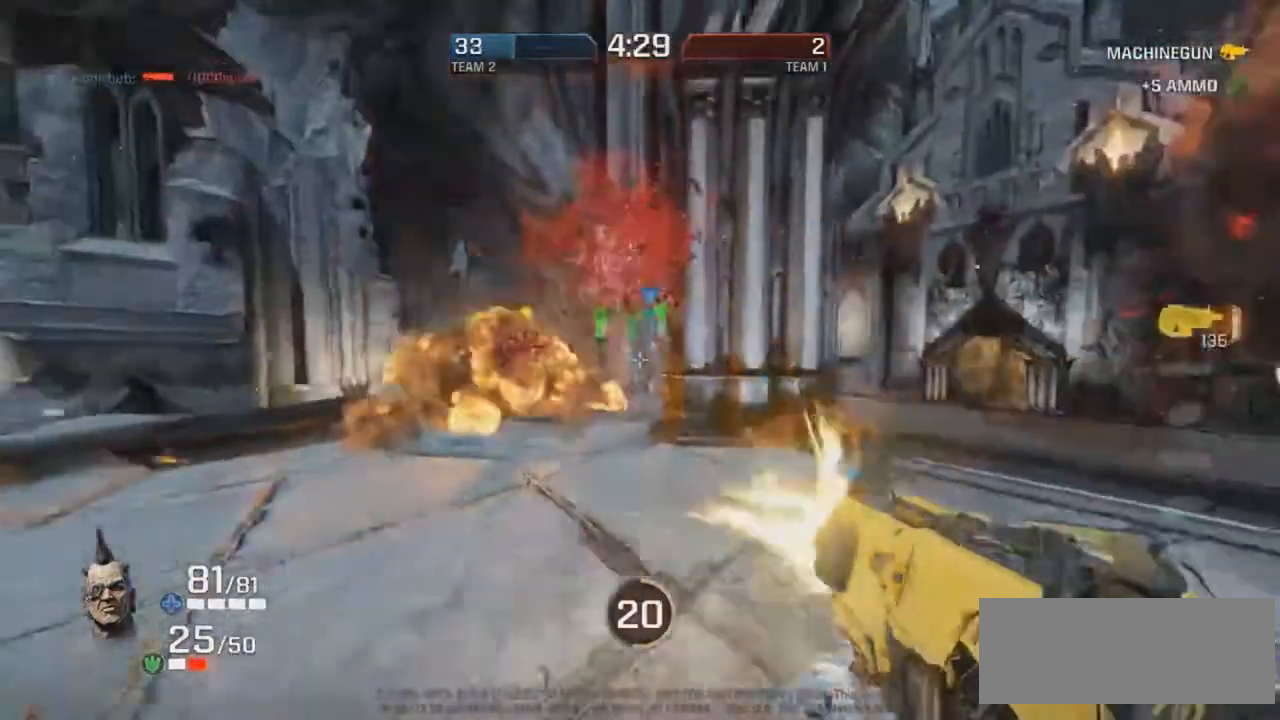
{"keys": ["r"], "mouse": [], "events": [[252, "d", "down"], [252, "g", "up"], [285, "g", "down"], [386, "f", "up"], [386, "mouse_left", "up"], [487, "d", "up"], [487, "g", "up"], [487, "r", "down"]]}
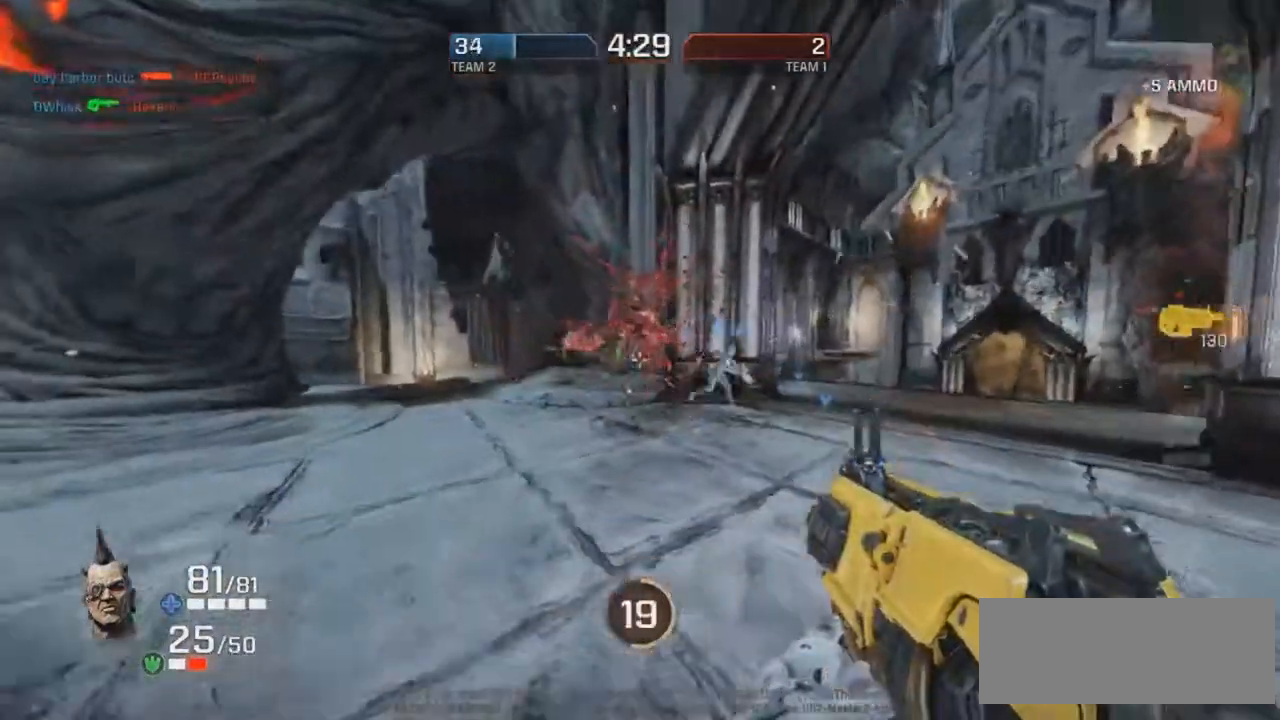
{"keys": ["d", "r"], "mouse": ["right"], "events": [[17, "g", "down"], [117, "g", "up"], [151, "d", "down"], [453, "mouse_right", "down"]]}
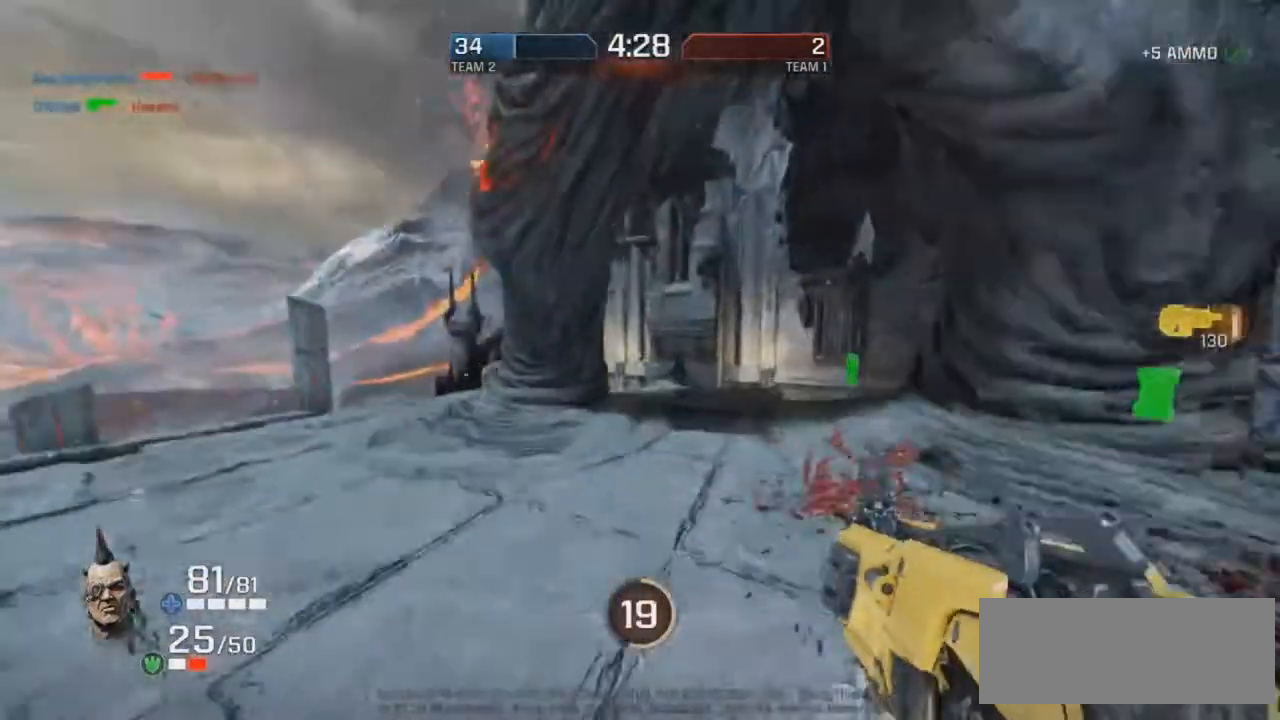
{"keys": ["g", "r"], "mouse": [], "events": [[84, "mouse_right", "up"], [319, "d", "up"], [453, "g", "down"]]}
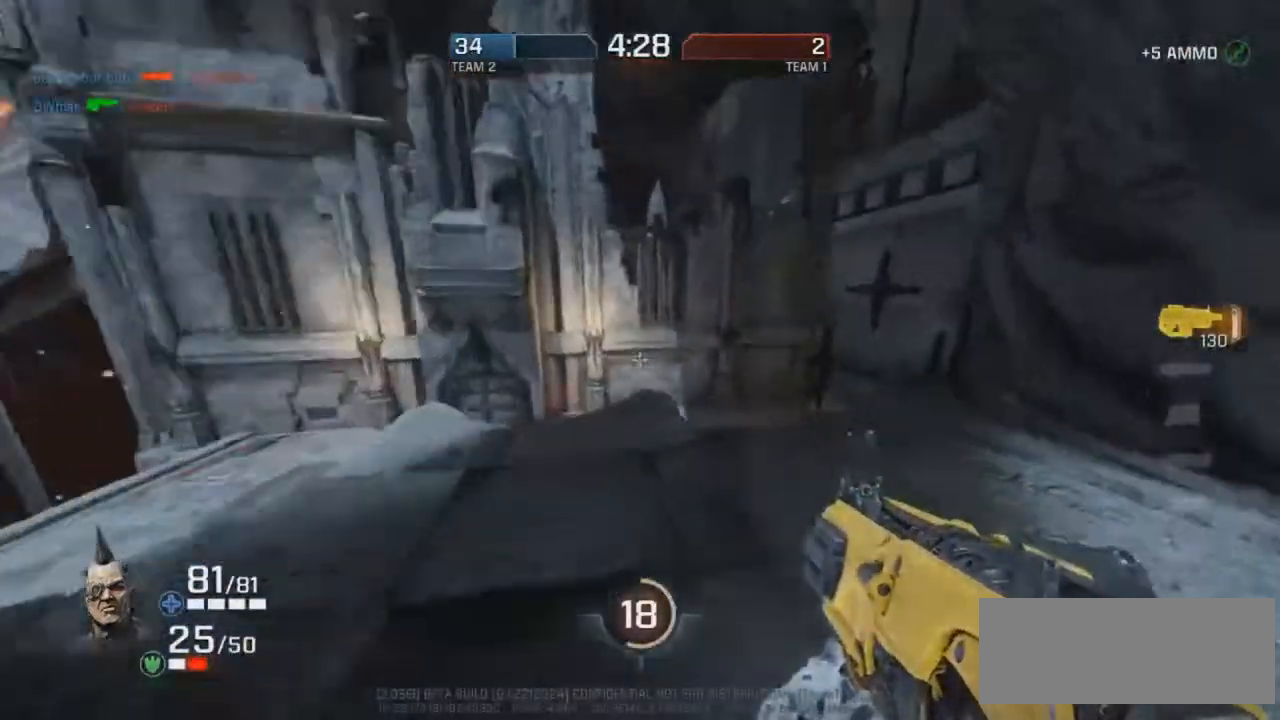
{"keys": ["d", "r"], "mouse": [], "events": [[50, "mouse_right", "down"], [168, "g", "up"], [285, "mouse_right", "up"], [319, "d", "down"]]}
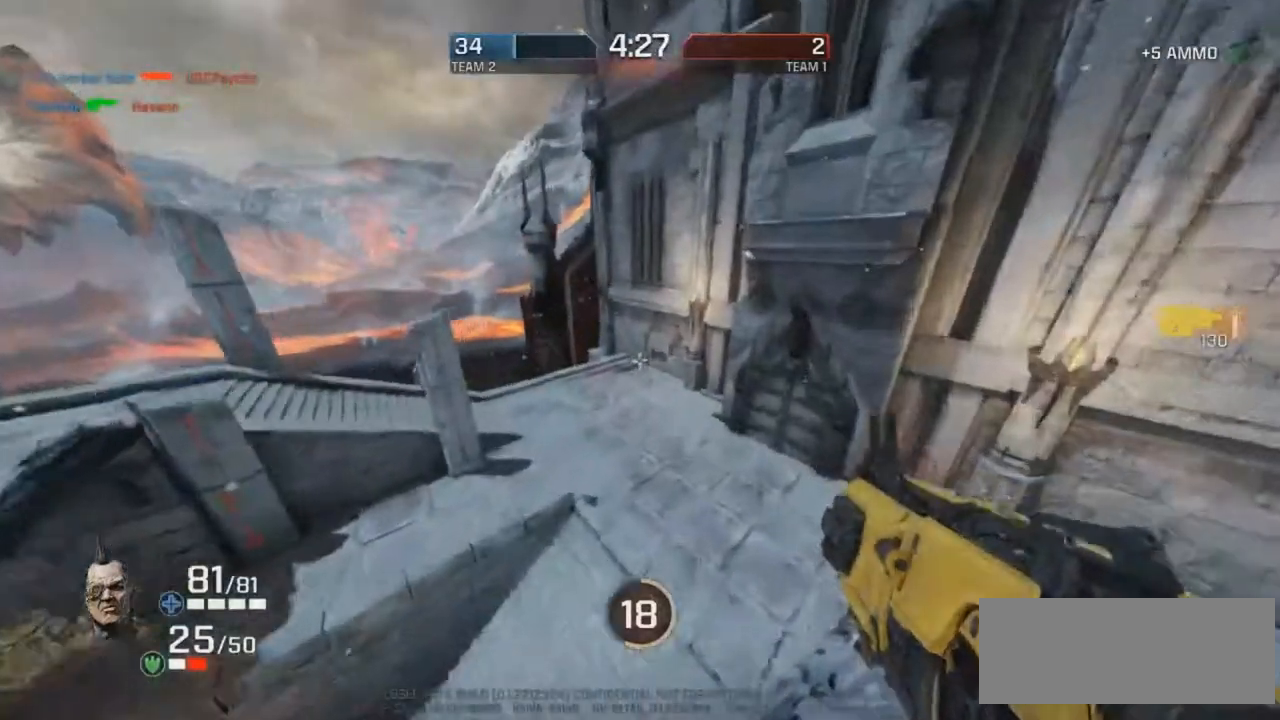
{"keys": ["d"], "mouse": [], "events": [[168, "d", "up"], [302, "d", "down"], [352, "r", "up"]]}
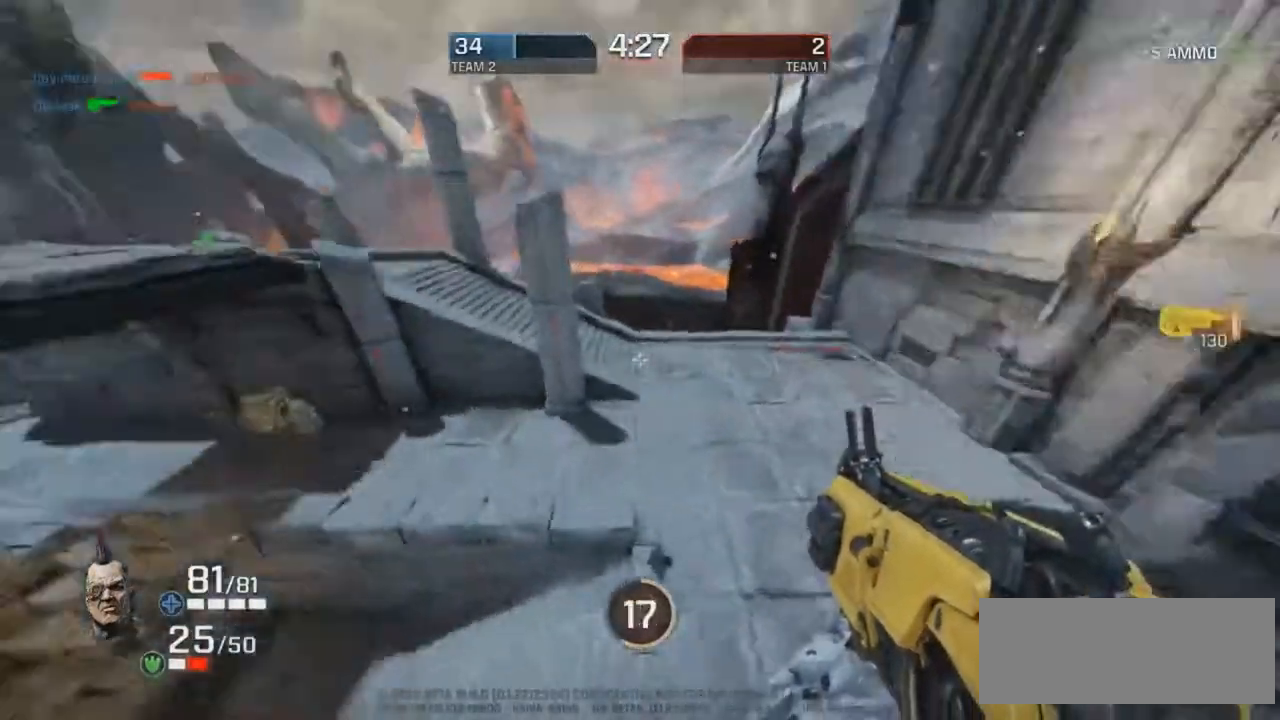
{"keys": ["d"], "mouse": ["right"], "events": [[134, "mouse_right", "down"]]}
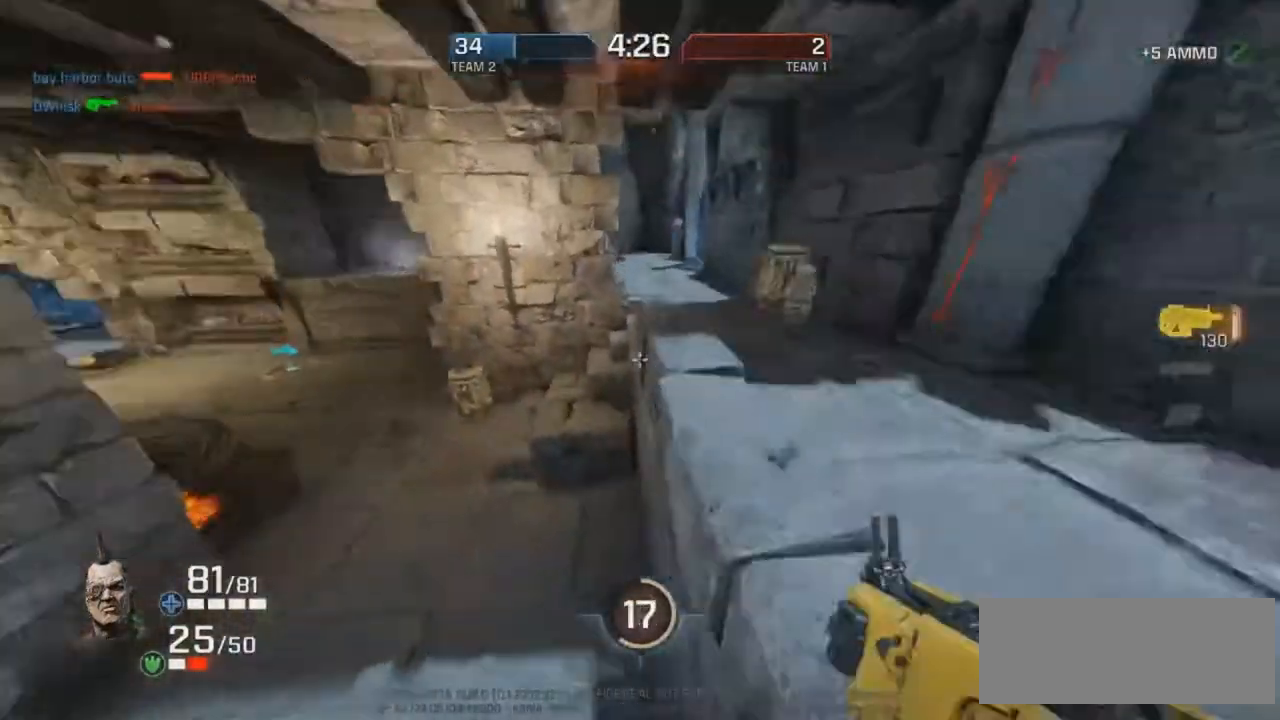
{"keys": ["d", "r"], "mouse": [], "events": [[184, "mouse_right", "up"], [184, "r", "down"], [319, "d", "up"], [470, "d", "down"]]}